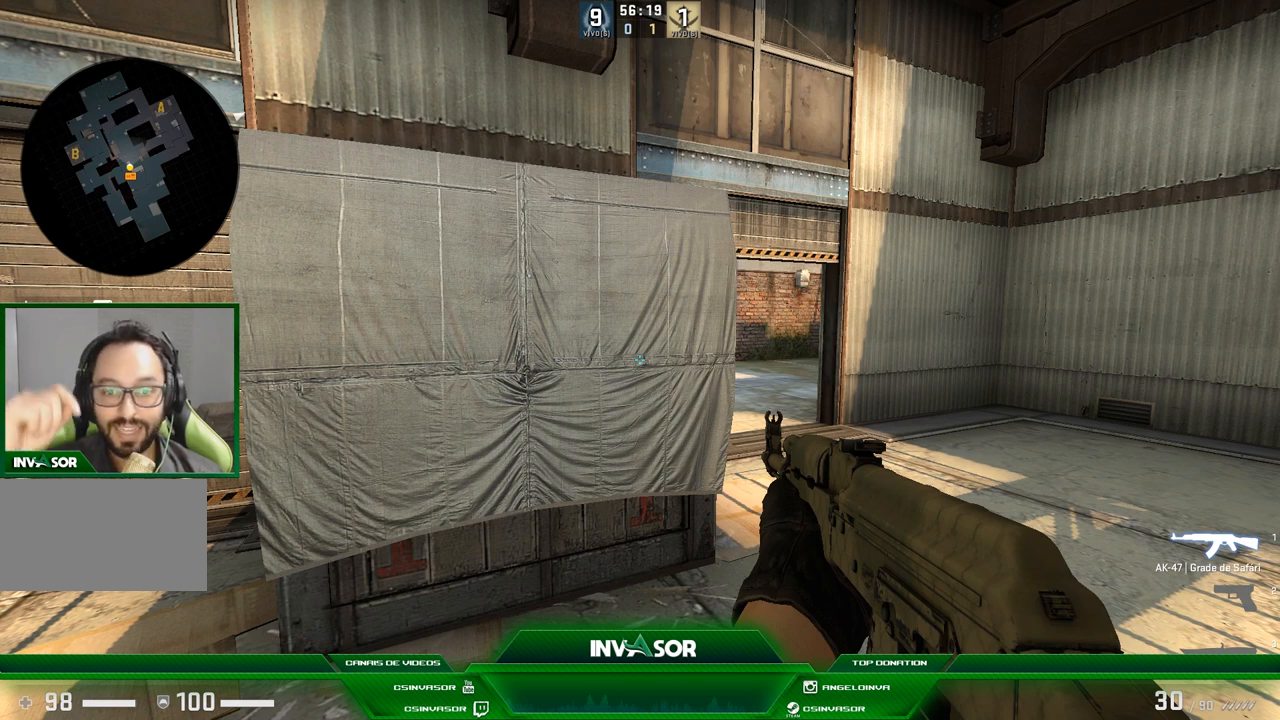
Gameplay with keyboard and mouse; each line is a JSON object with the keys and mouse buttons held at the frame after it. "events" lists presses ("down") and releases ("up") of "a", "c", "ctrl", "d", "e", "f", "q", "r", "s", "shift", "space", "tab", "v", "w", "x", "z", "mouse_left", "mouse_wheel" and "mouse_right" between this image and that frame as [ms after this image, input, new state], when the widget could be followed in between. "mouse_left", "mouse_wheel", "mouse_right" = the "left", "wheel", "right" buttons of the "mouse" list. No other keys are recorded. "wheel" means that the mouse wheel is clicked or scrolled. Mouse movement is not recorded.
{"keys": ["a"], "mouse": [], "events": [[100, "d", "down"], [333, "a", "down"], [333, "d", "up"]]}
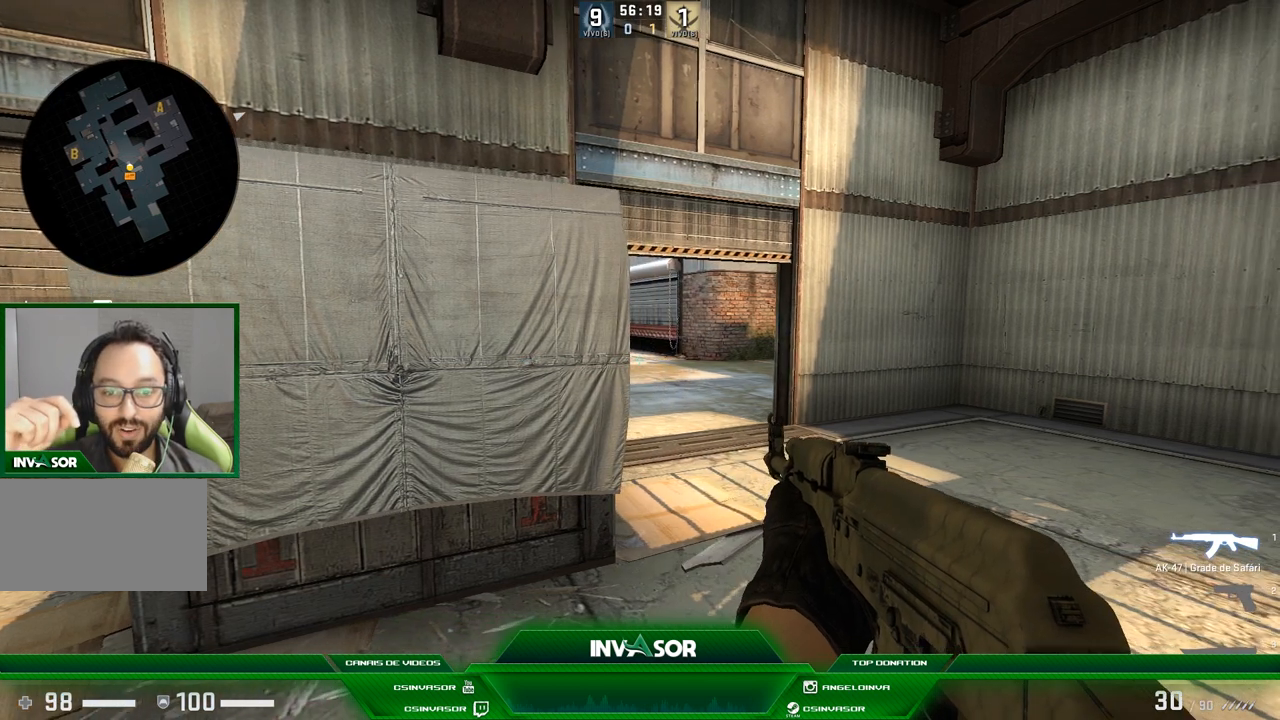
{"keys": ["d"], "mouse": [], "events": [[200, "d", "down"], [234, "a", "up"]]}
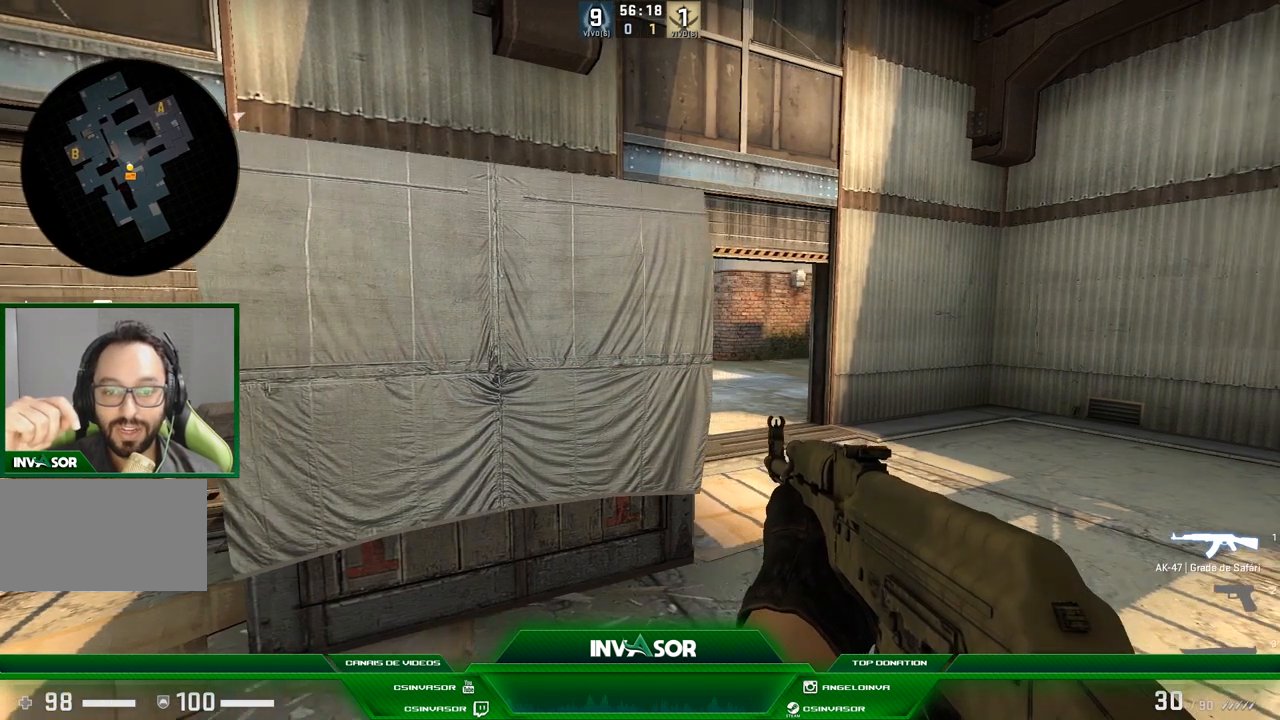
{"keys": ["d"], "mouse": [], "events": [[33, "a", "down"], [33, "d", "up"], [333, "a", "up"], [333, "d", "down"]]}
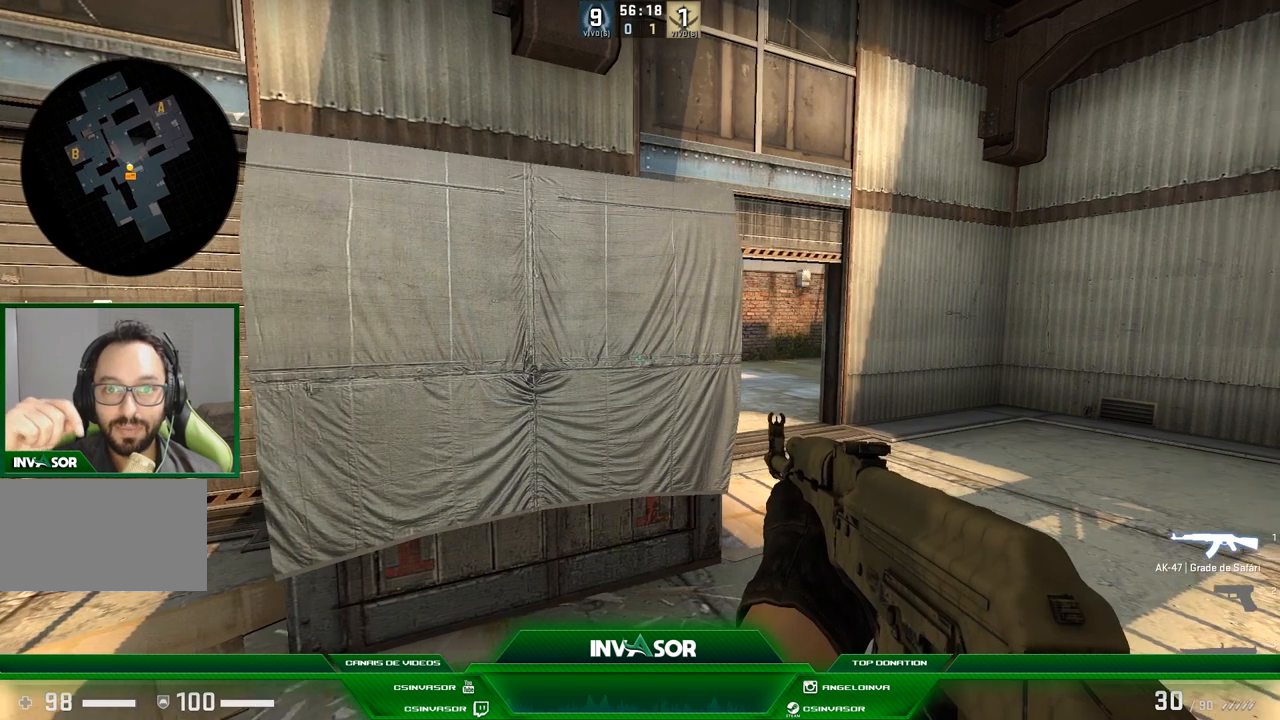
{"keys": ["d"], "mouse": [], "events": [[100, "a", "down"], [134, "d", "up"], [401, "a", "up"], [401, "d", "down"]]}
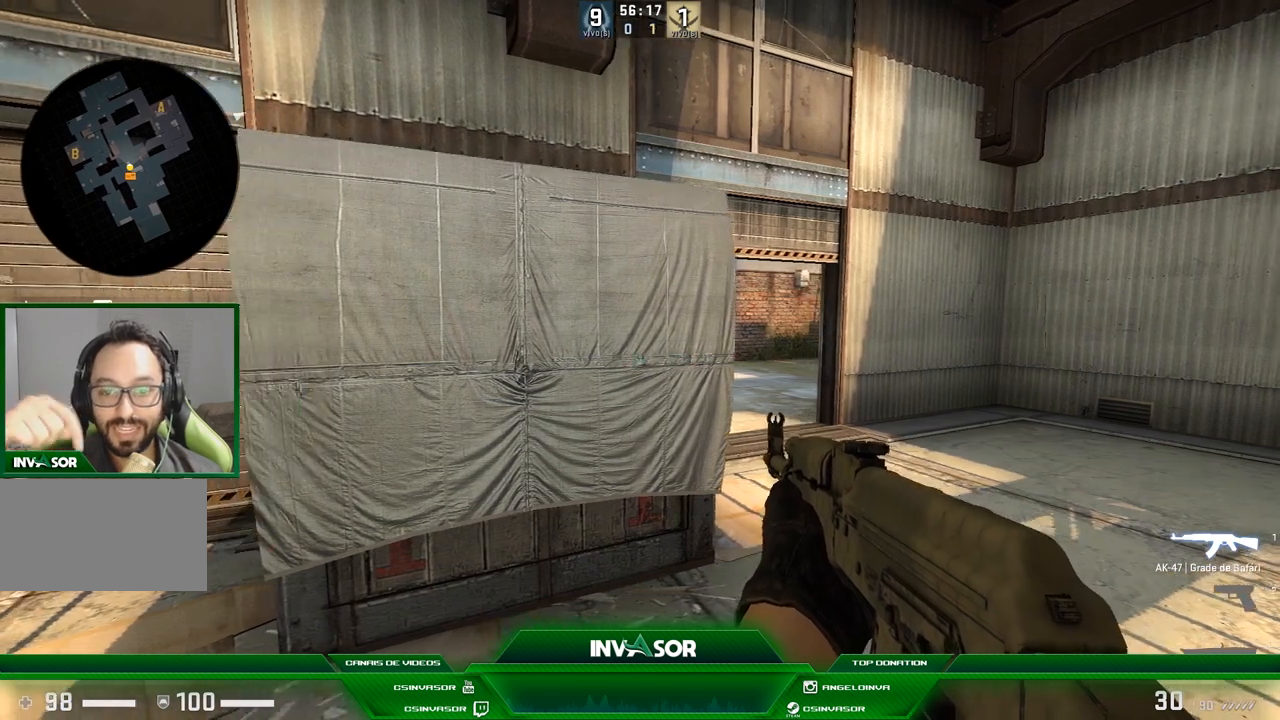
{"keys": ["a"], "mouse": [], "events": [[67, "a", "down"], [67, "d", "up"], [200, "a", "up"], [200, "d", "down"], [400, "a", "down"], [400, "d", "up"]]}
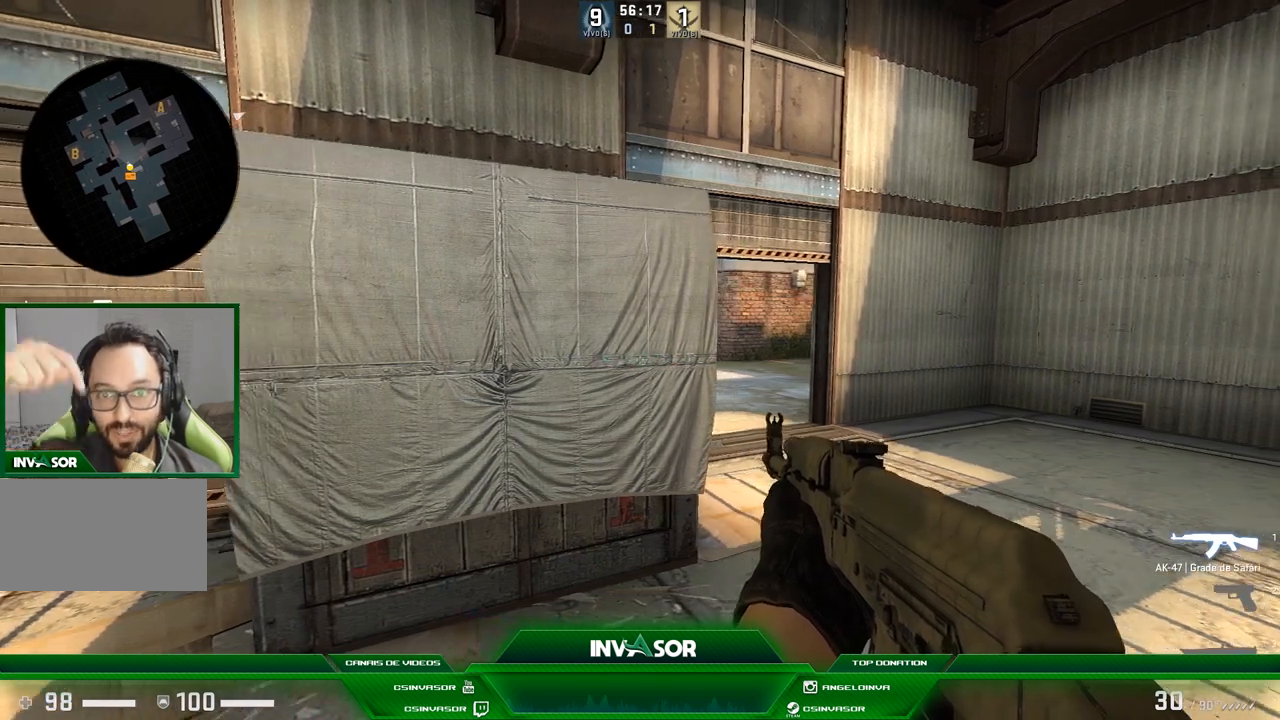
{"keys": ["d"], "mouse": [], "events": [[34, "a", "up"], [67, "d", "down"], [234, "a", "down"], [234, "d", "up"], [401, "a", "up"], [401, "d", "down"]]}
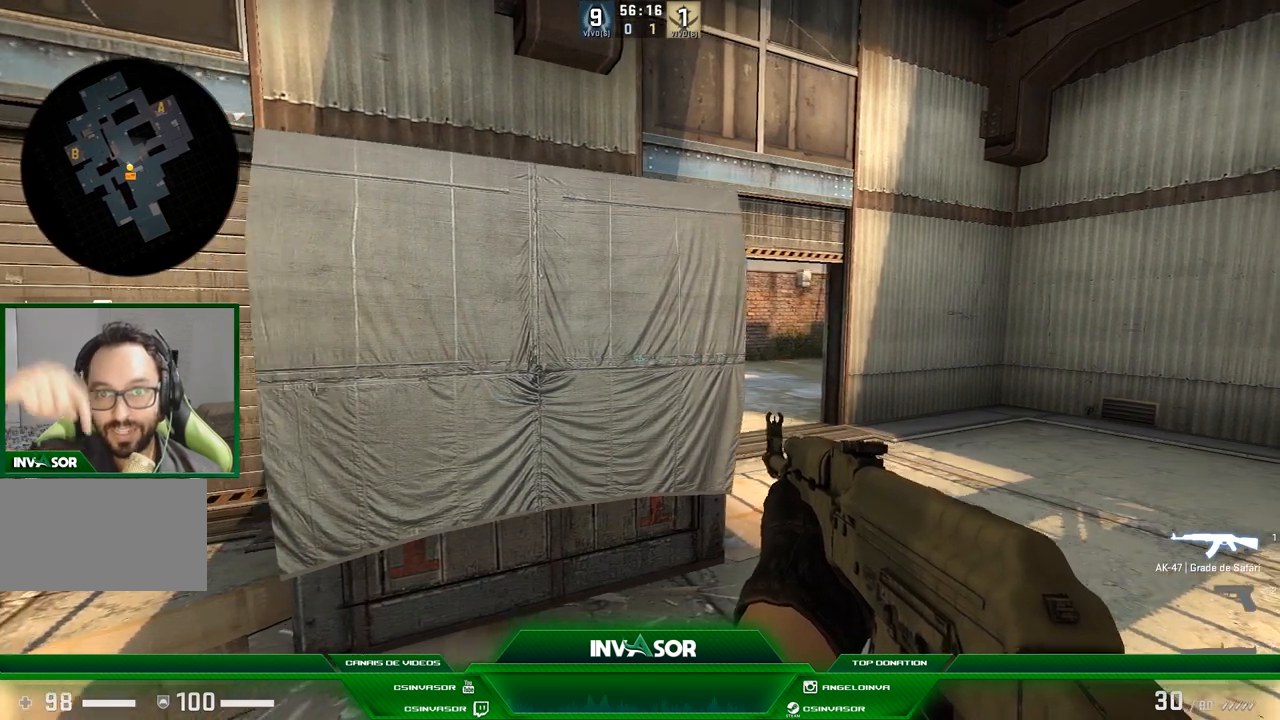
{"keys": ["a"], "mouse": [], "events": [[66, "a", "down"], [66, "d", "up"], [200, "a", "up"], [200, "d", "down"], [400, "a", "down"], [400, "d", "up"]]}
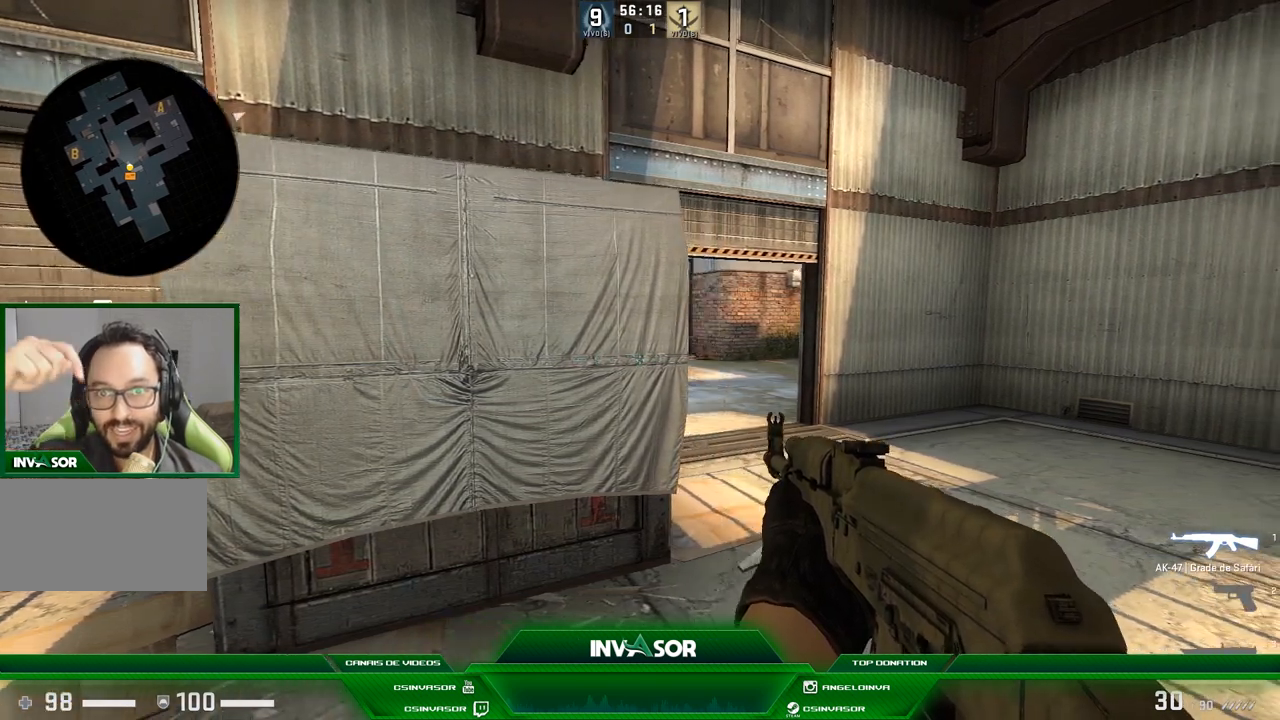
{"keys": ["d"], "mouse": [], "events": [[100, "a", "up"], [100, "d", "down"], [234, "a", "down"], [234, "d", "up"], [501, "a", "up"], [501, "d", "down"]]}
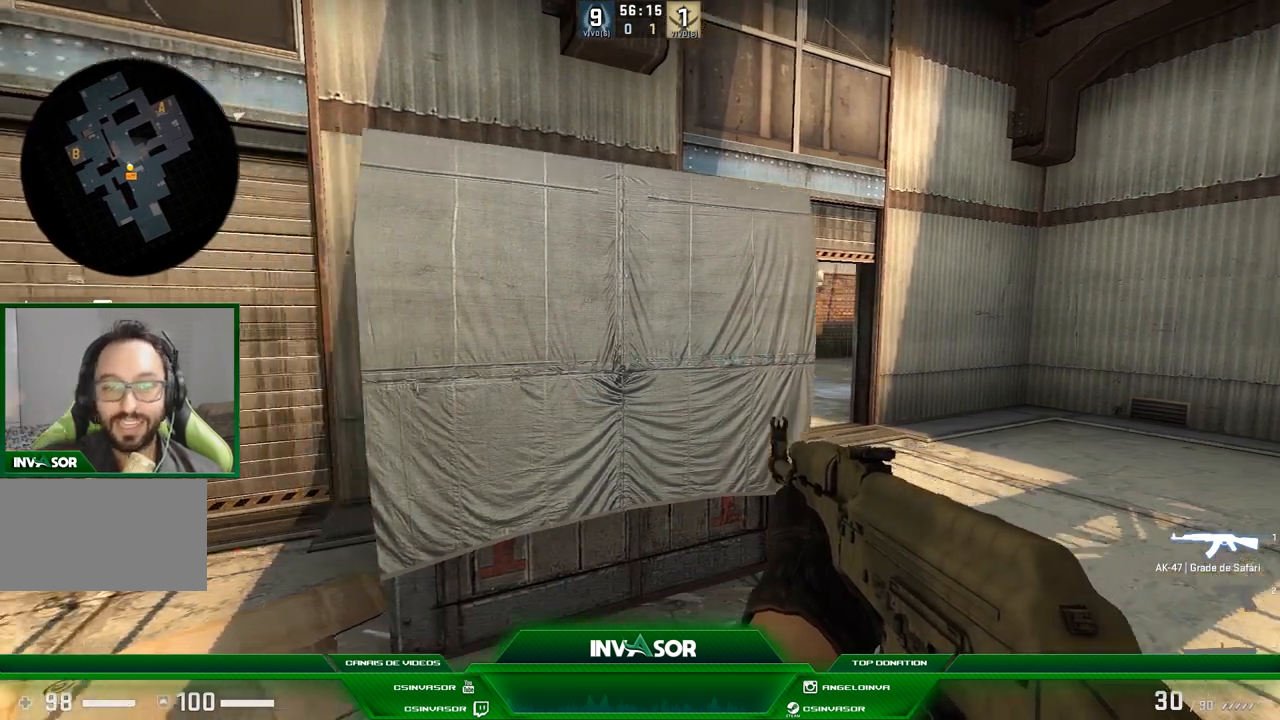
{"keys": ["a"], "mouse": [], "events": [[333, "d", "up"], [367, "a", "down"]]}
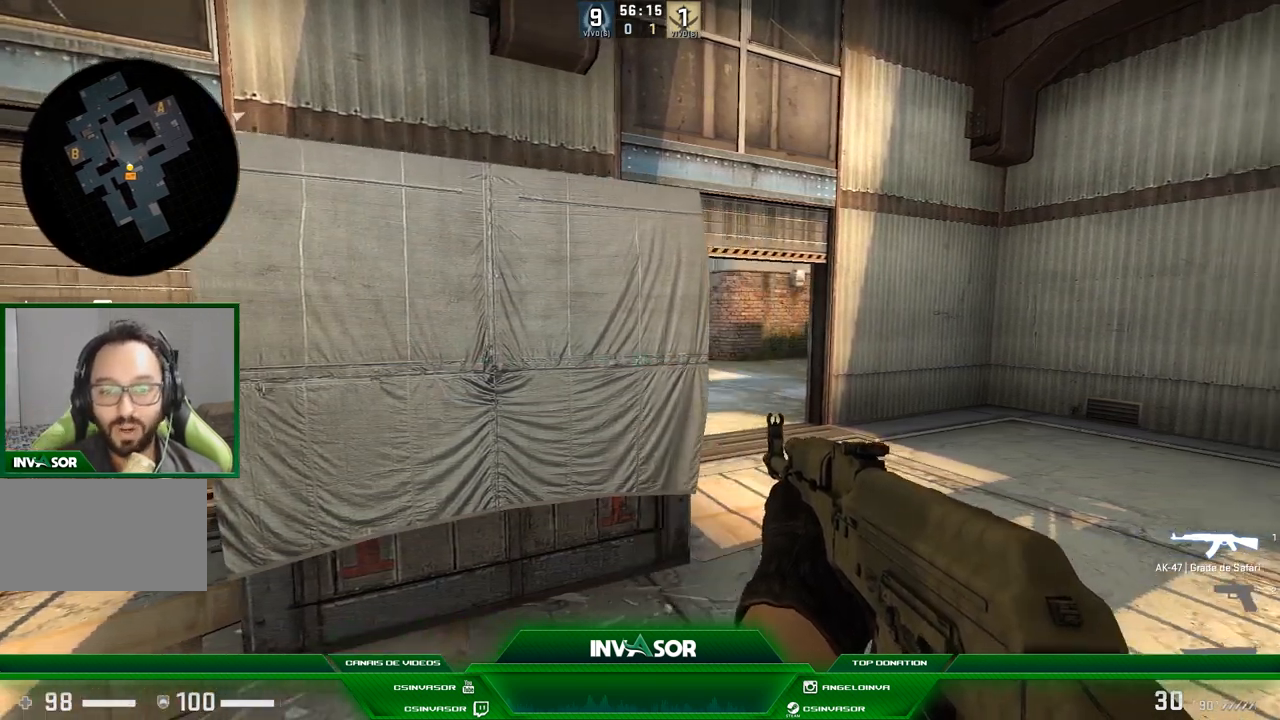
{"keys": ["d"], "mouse": [], "events": [[167, "a", "up"], [167, "d", "down"]]}
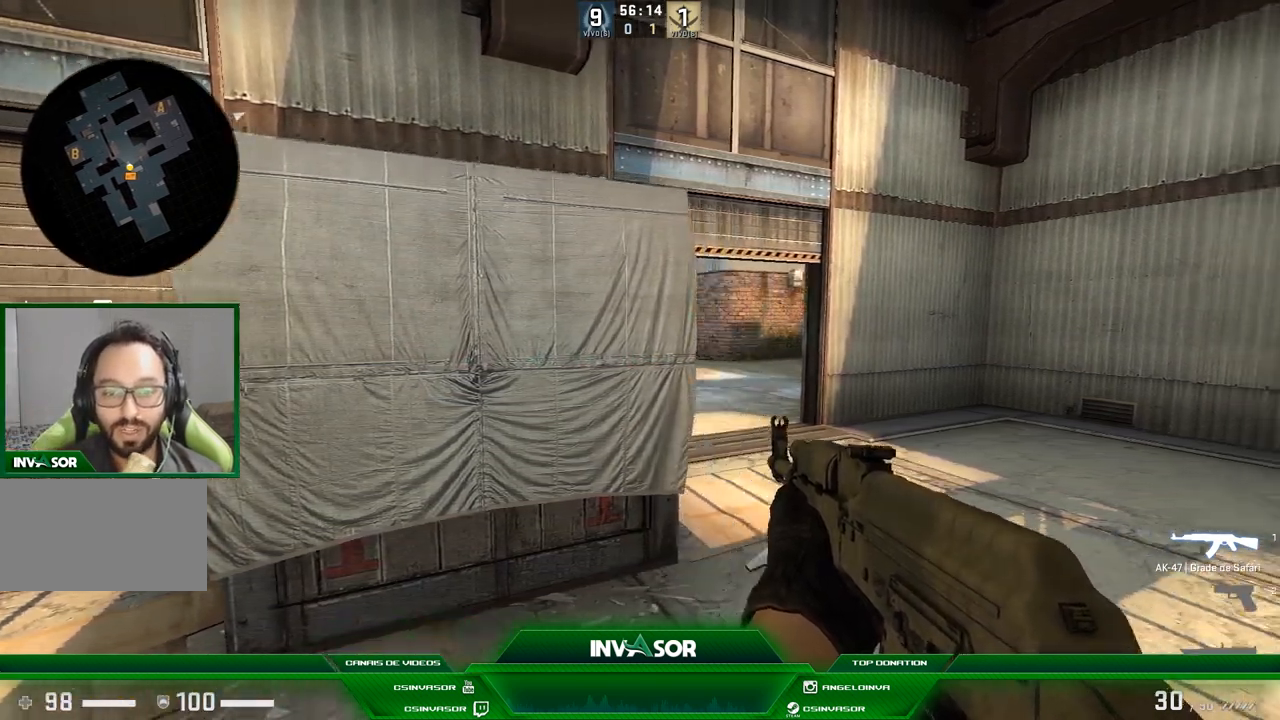
{"keys": ["d"], "mouse": [], "events": [[67, "a", "down"], [100, "d", "up"], [467, "a", "up"], [467, "d", "down"]]}
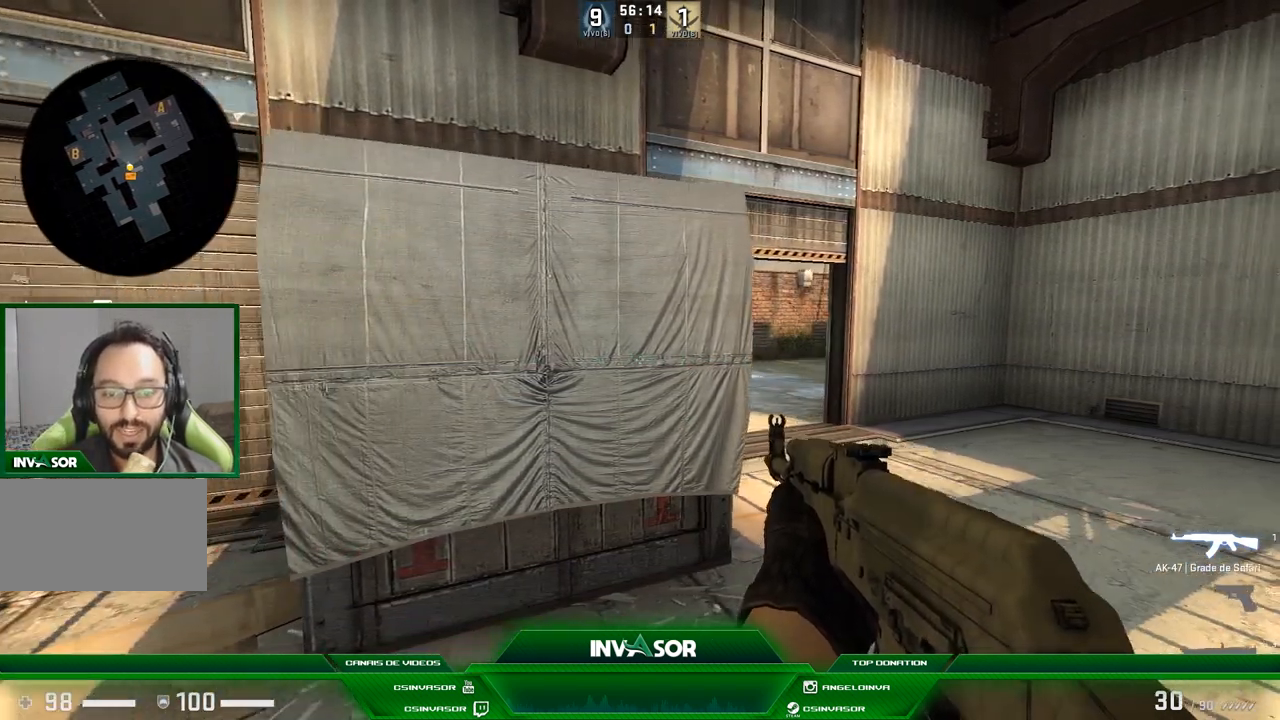
{"keys": ["a"], "mouse": [], "events": [[334, "d", "up"], [401, "a", "down"]]}
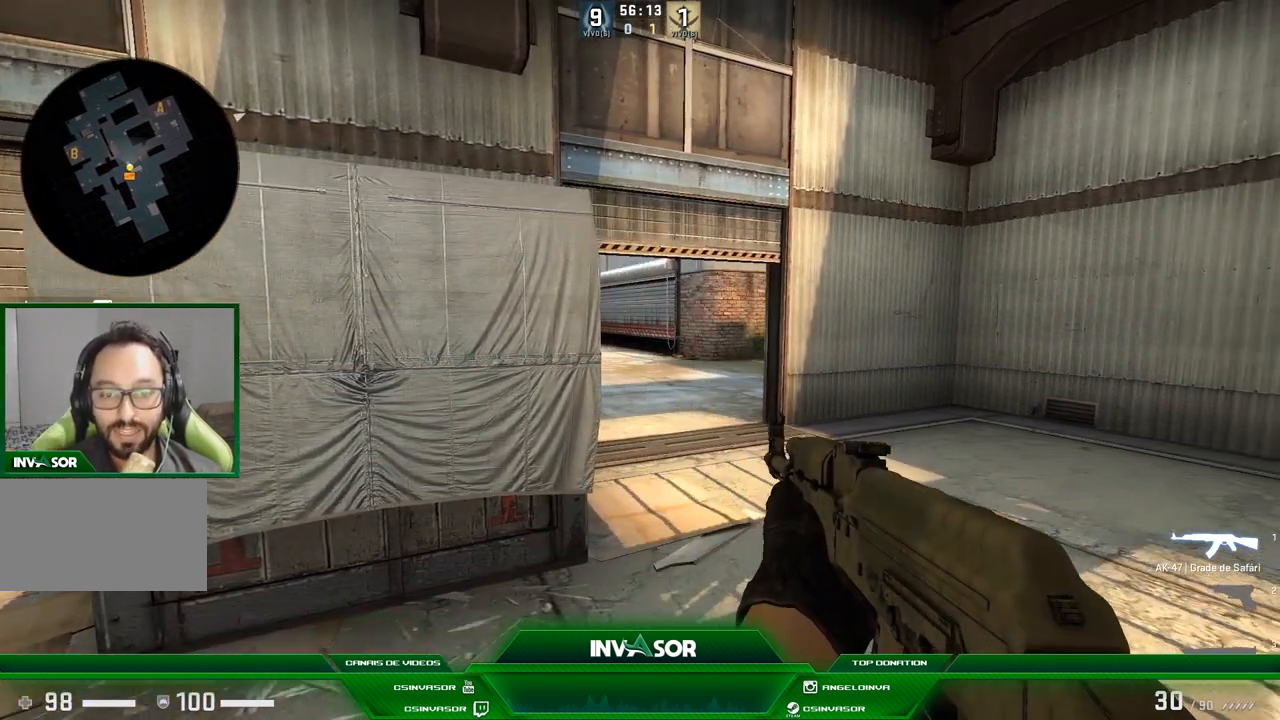
{"keys": ["a"], "mouse": [], "events": [[200, "a", "up"], [200, "d", "down"], [500, "a", "down"], [500, "d", "up"]]}
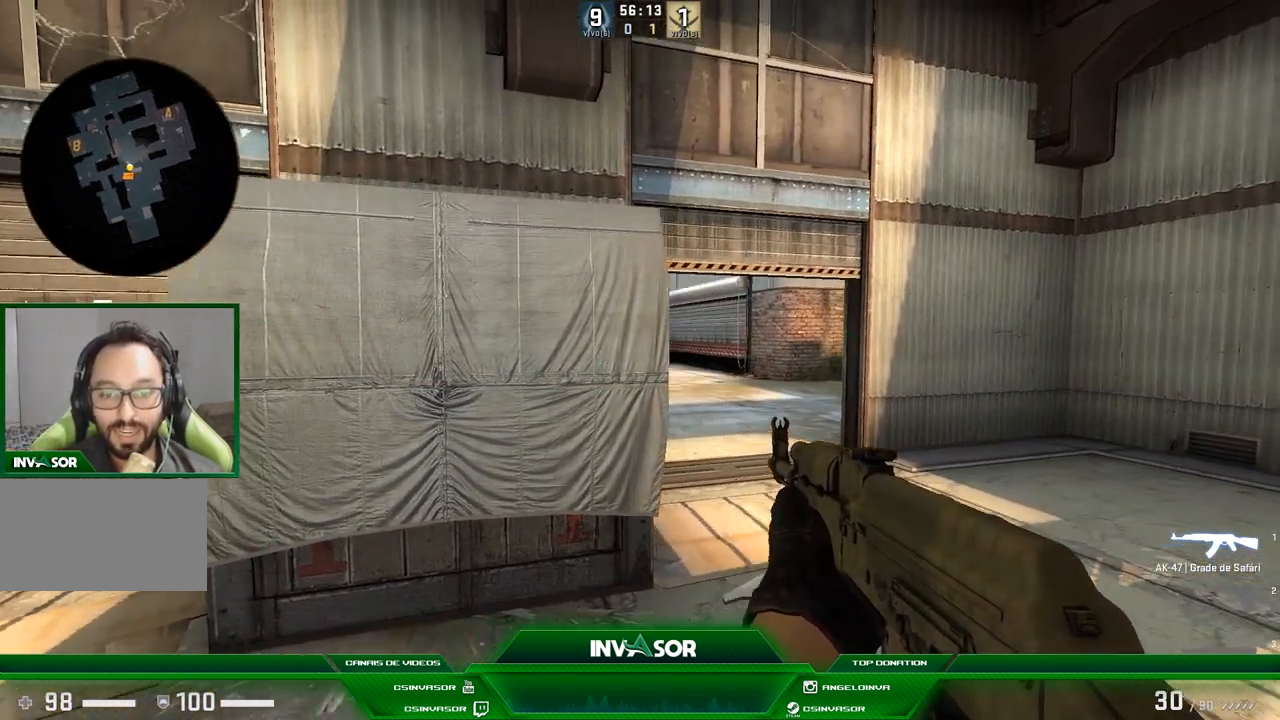
{"keys": ["d"], "mouse": [], "events": [[301, "a", "up"], [301, "d", "down"]]}
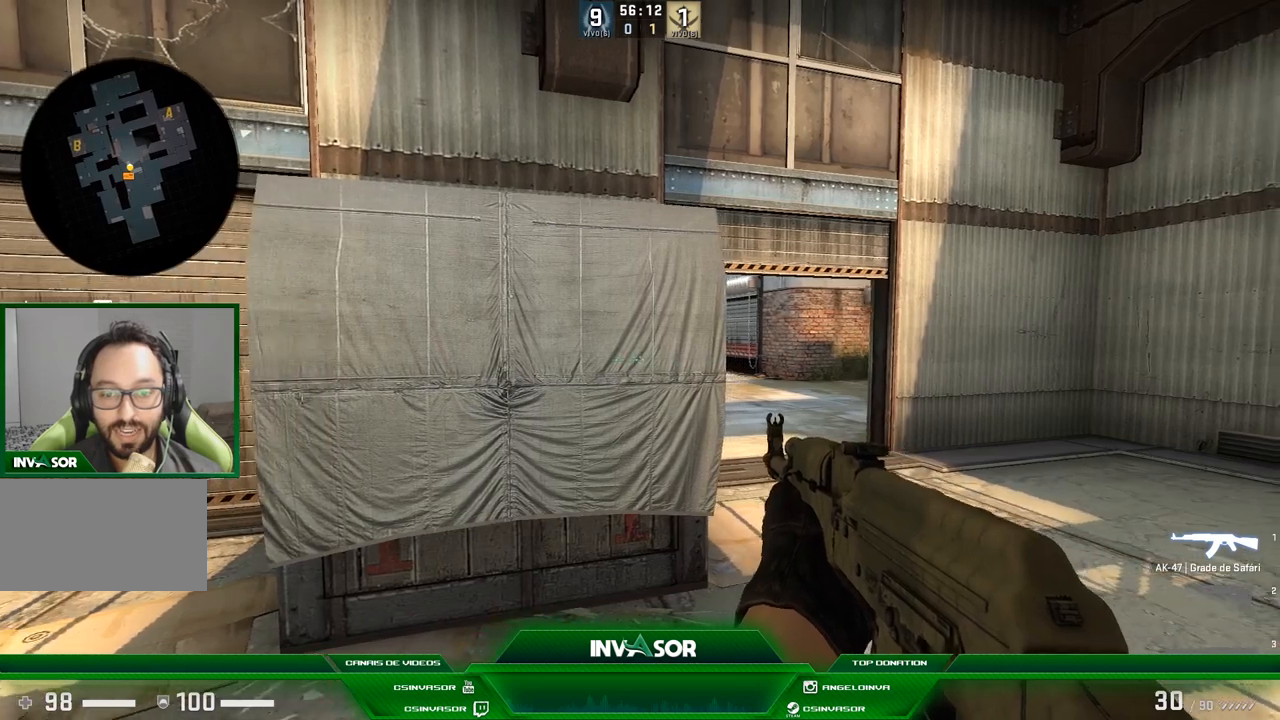
{"keys": ["d"], "mouse": [], "events": [[133, "a", "down"], [133, "d", "up"], [467, "a", "up"], [500, "d", "down"]]}
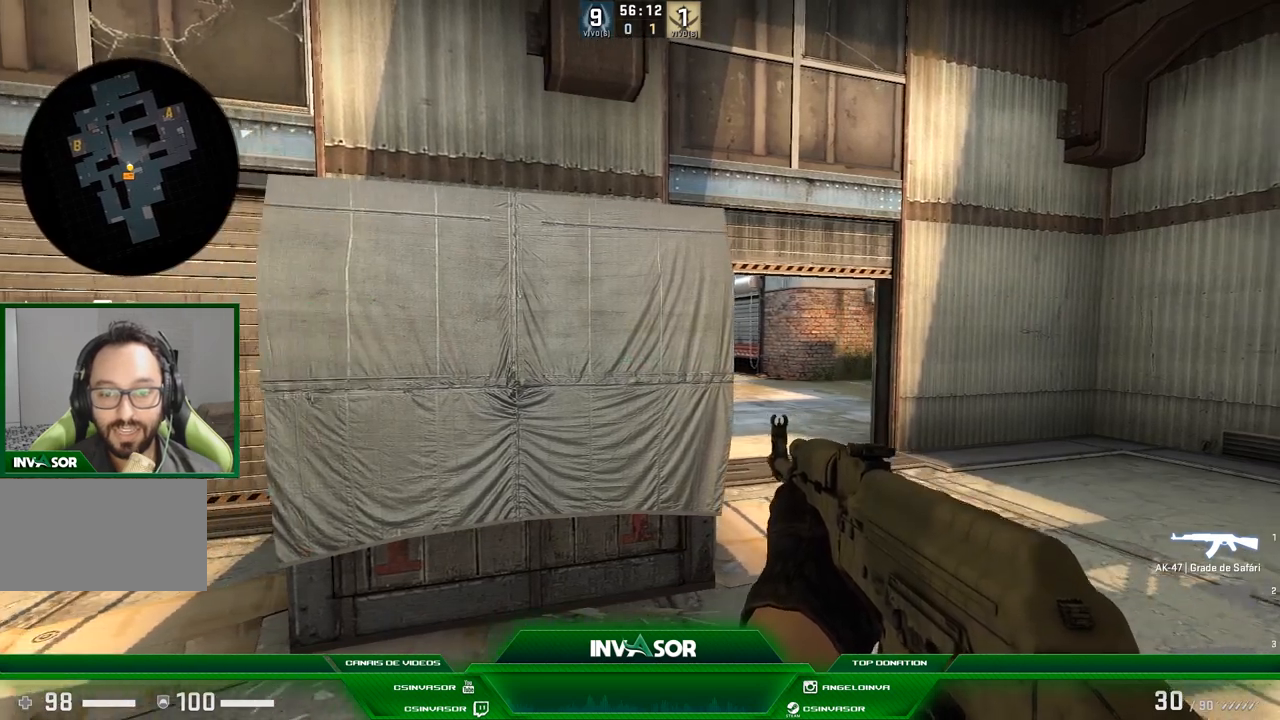
{"keys": ["a"], "mouse": [], "events": [[334, "a", "down"], [334, "d", "up"]]}
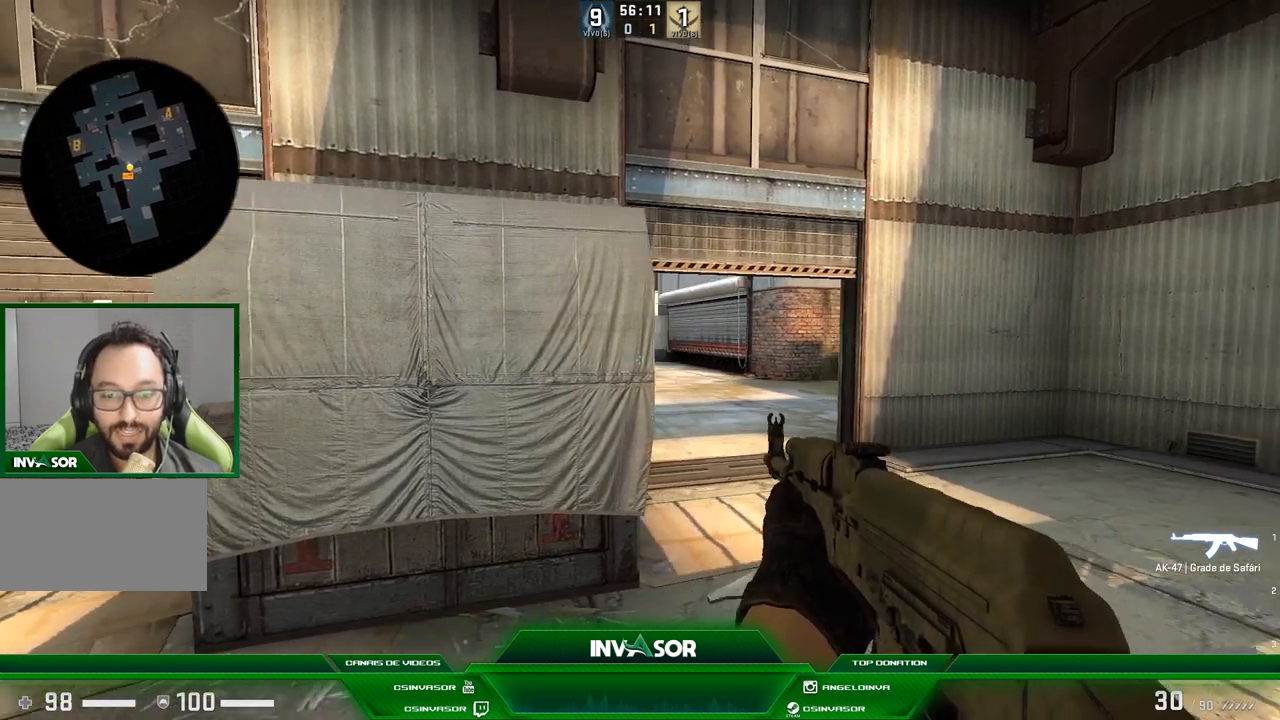
{"keys": [], "mouse": [], "events": [[167, "a", "up"]]}
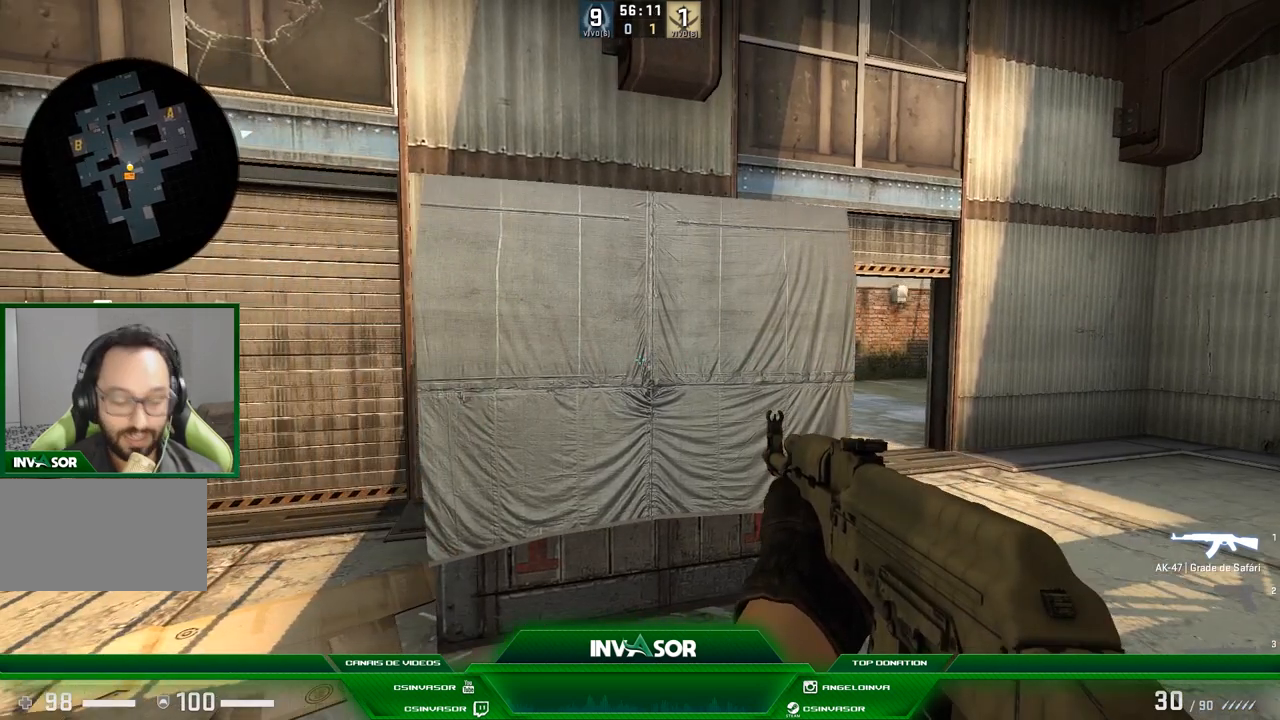
{"keys": ["d"], "mouse": [], "events": [[267, "d", "down"]]}
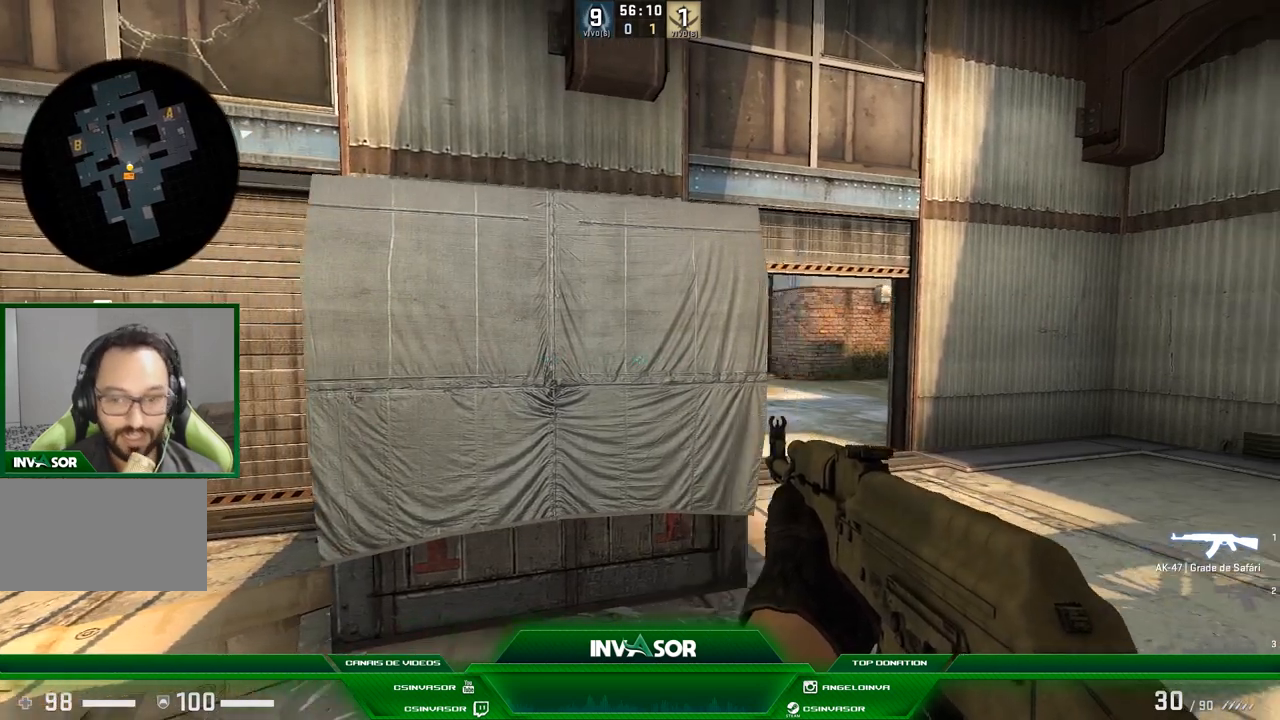
{"keys": ["a"], "mouse": [], "events": [[233, "a", "down"], [233, "d", "up"]]}
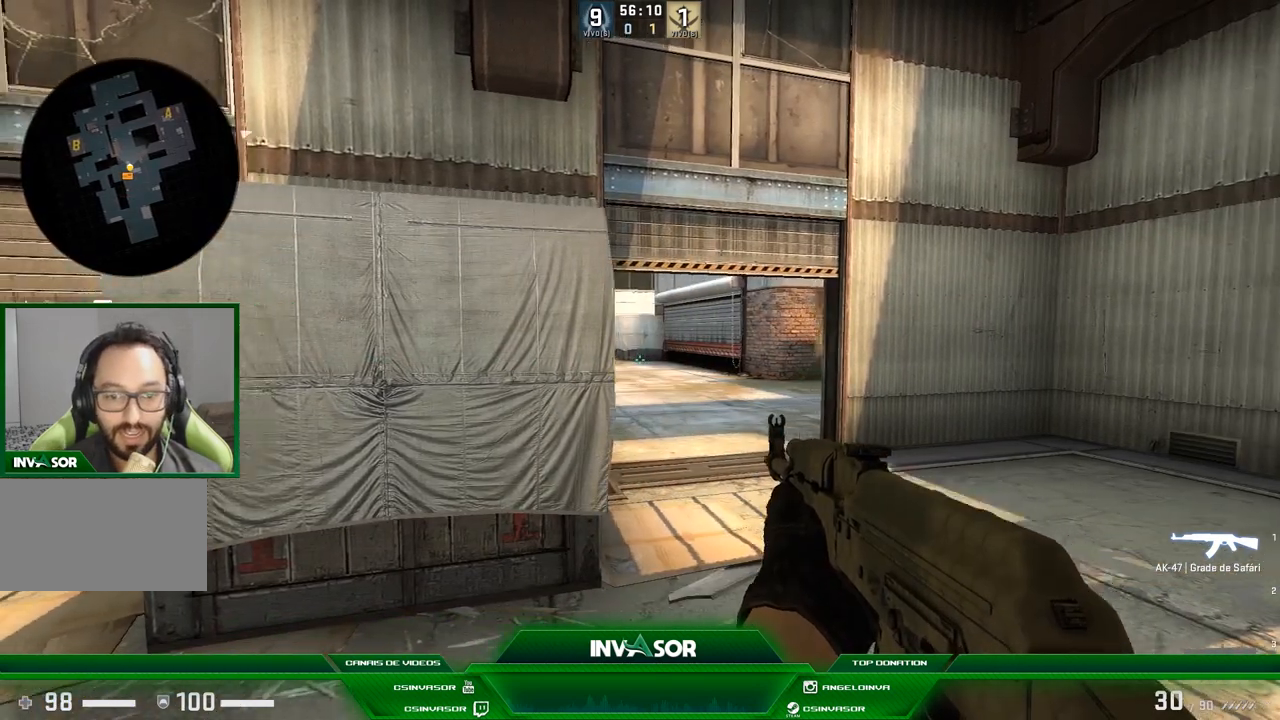
{"keys": ["d"], "mouse": [], "events": [[200, "a", "up"], [200, "d", "down"]]}
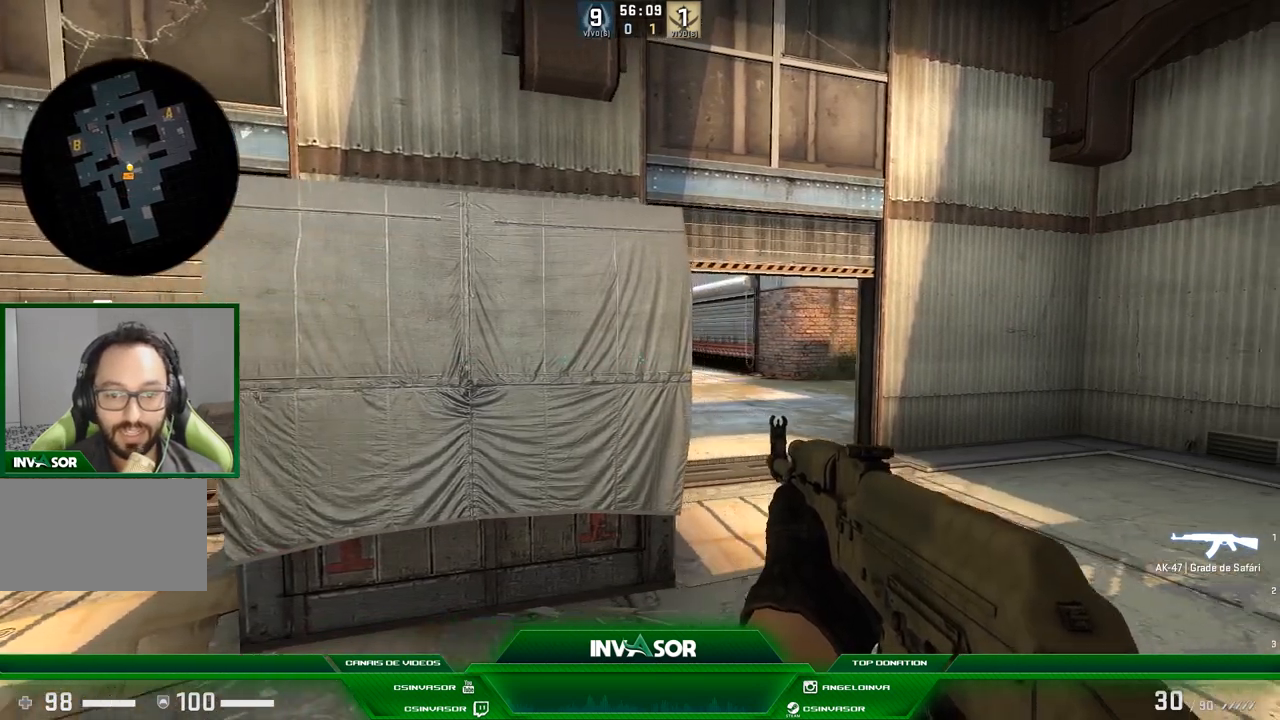
{"keys": ["d"], "mouse": [], "events": [[67, "a", "down"], [67, "d", "up"], [434, "a", "up"], [434, "d", "down"]]}
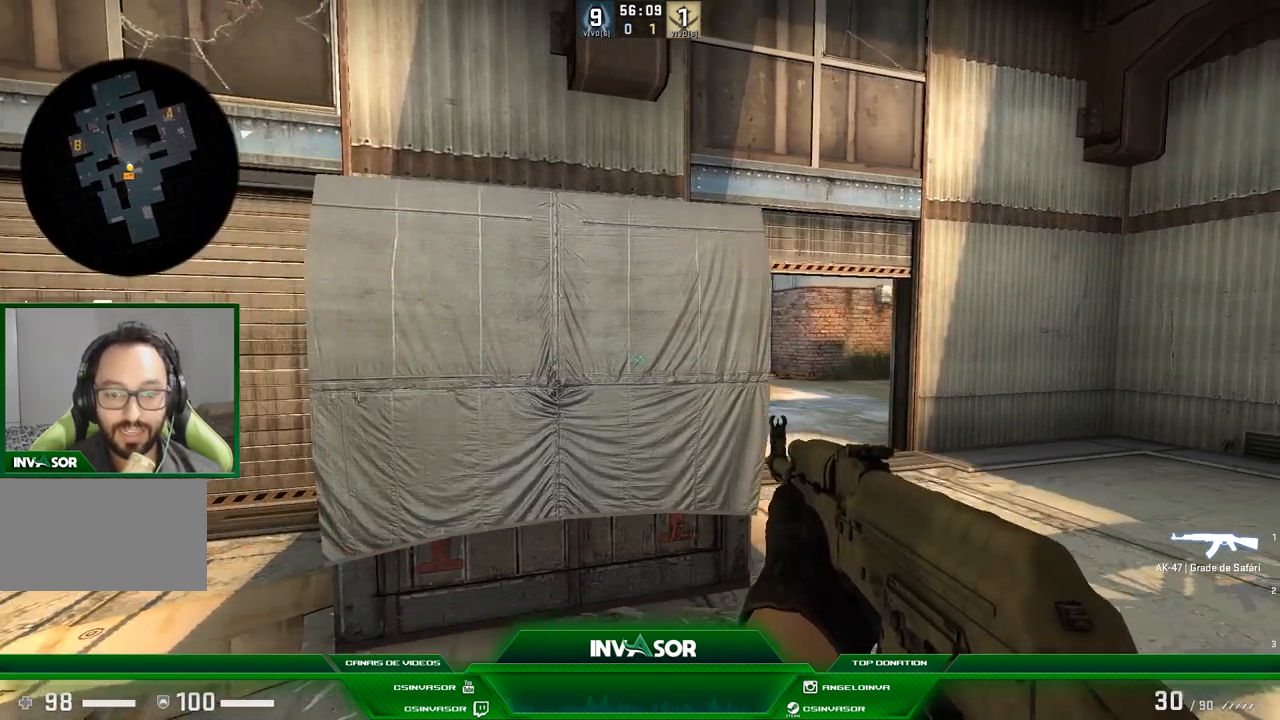
{"keys": ["a"], "mouse": [], "events": [[334, "d", "up"], [367, "a", "down"]]}
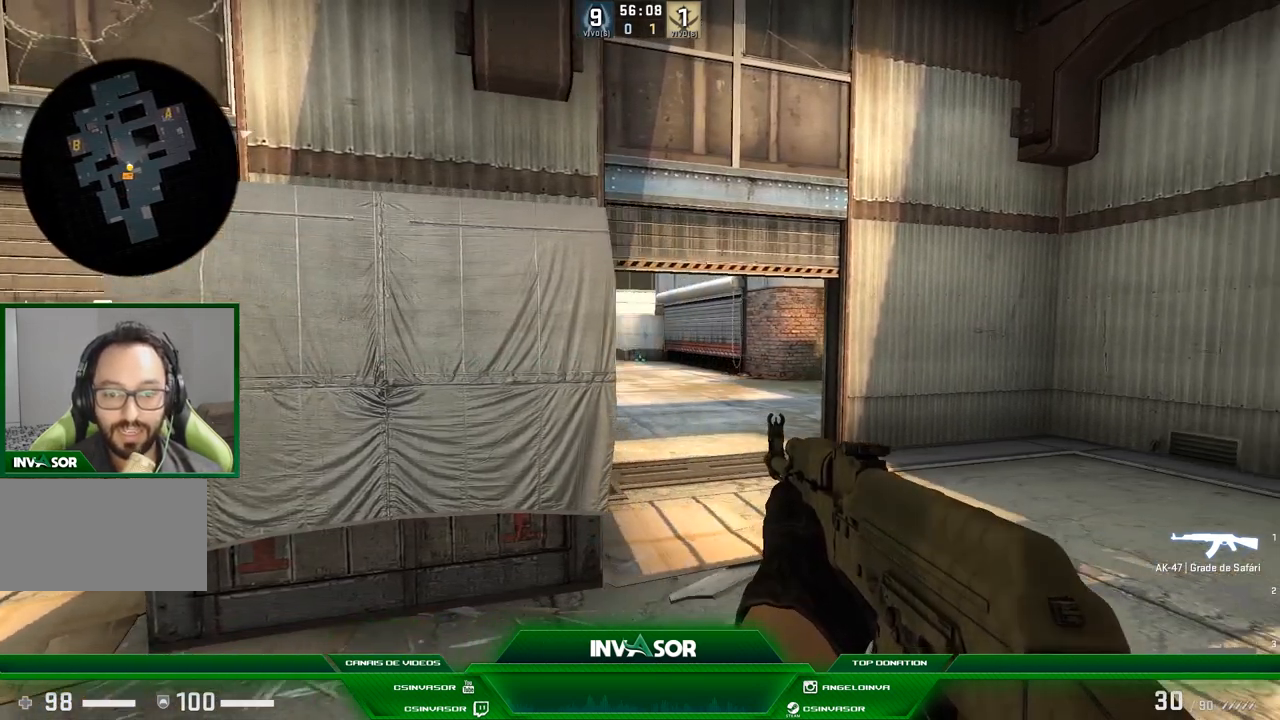
{"keys": ["d"], "mouse": [], "events": [[267, "d", "down"], [301, "a", "up"]]}
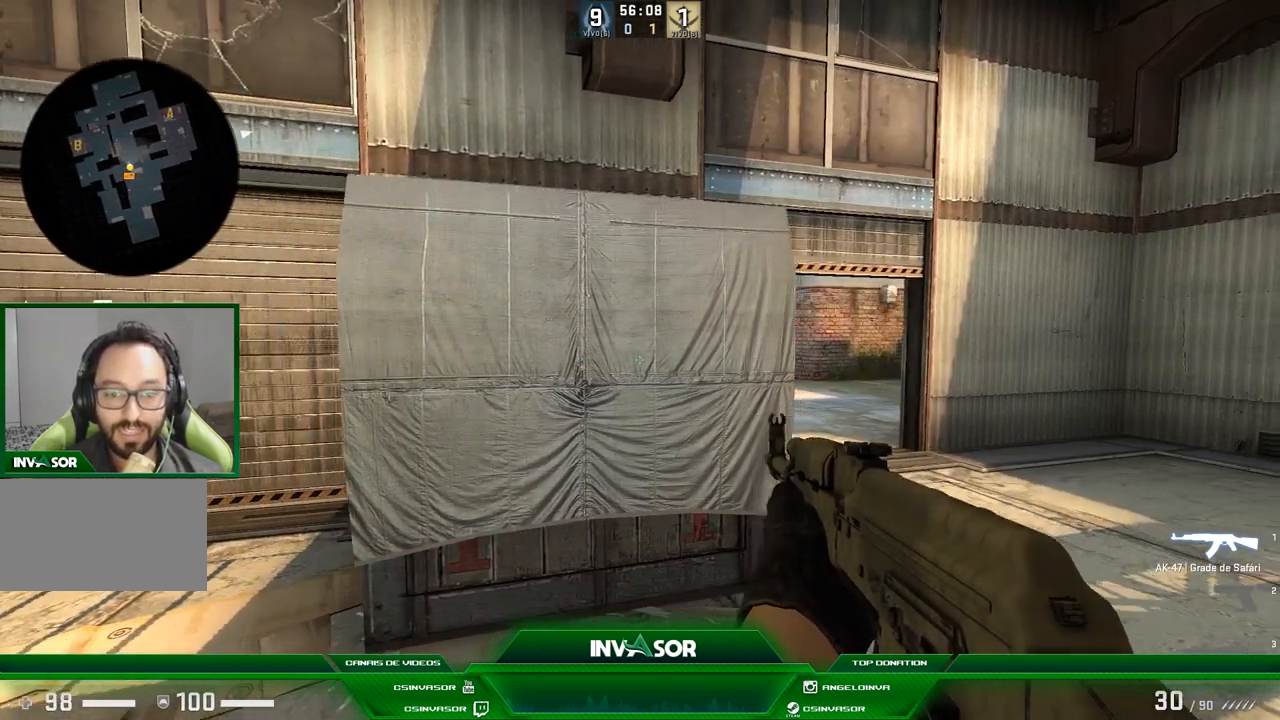
{"keys": ["a"], "mouse": [], "events": [[233, "d", "up"], [267, "a", "down"]]}
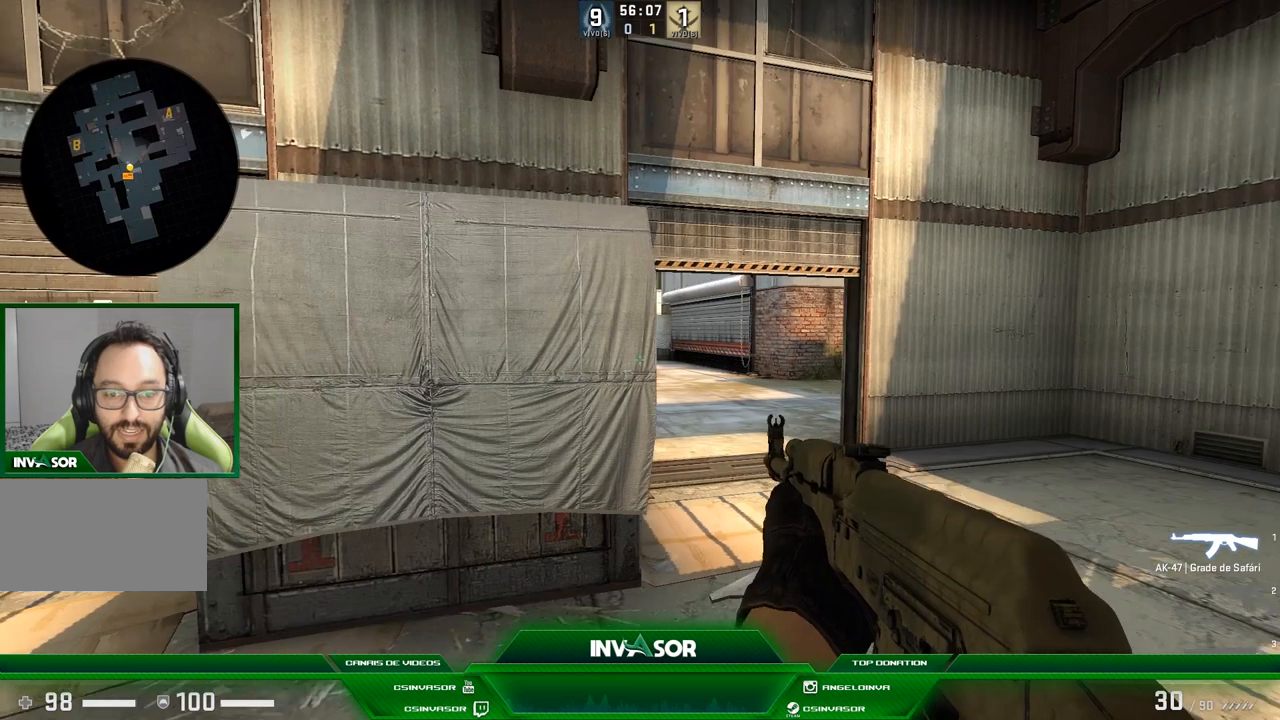
{"keys": ["a"], "mouse": [], "events": [[101, "d", "down"], [134, "a", "up"], [468, "d", "up"], [501, "a", "down"]]}
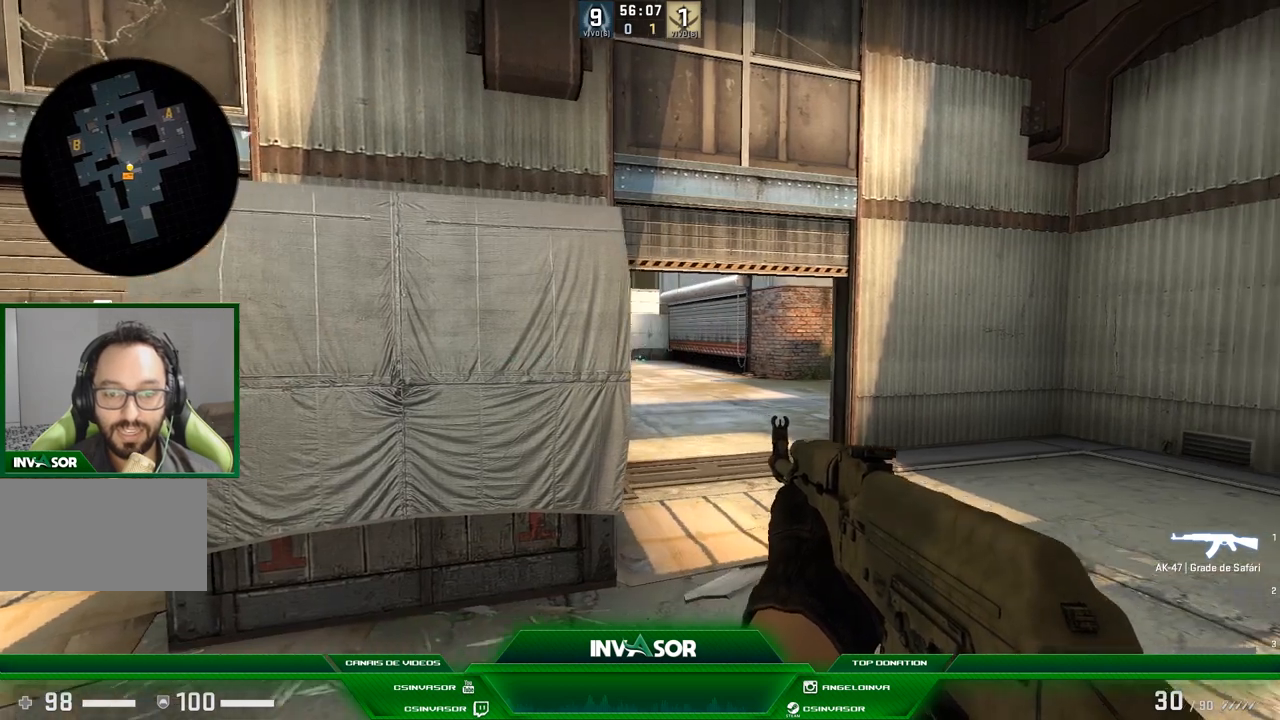
{"keys": [], "mouse": [], "events": [[400, "a", "up"]]}
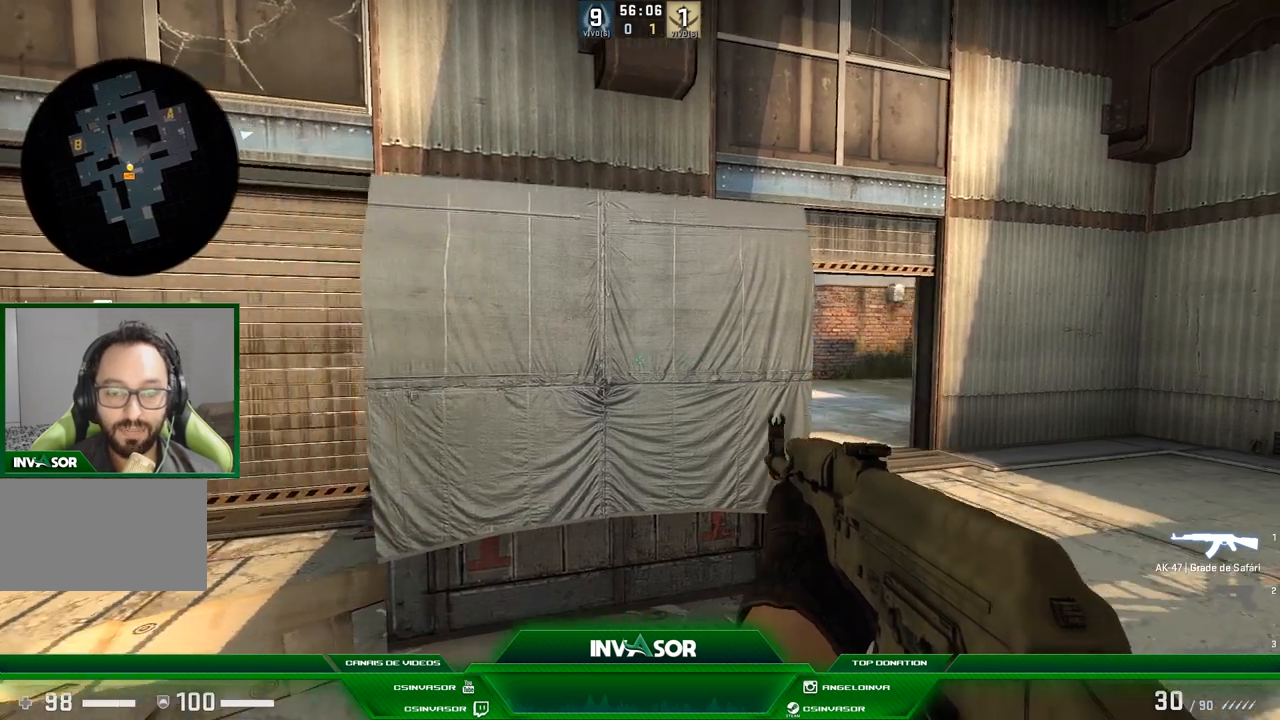
{"keys": [], "mouse": [], "events": []}